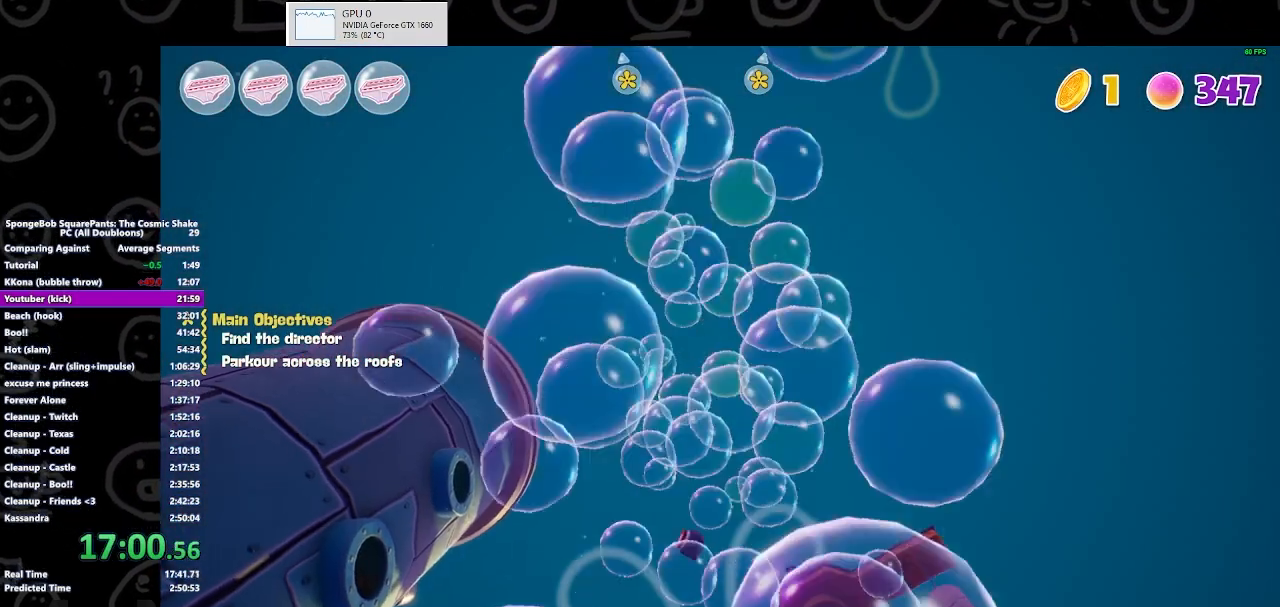
Gameplay with a controller (Xbox layout); each line is a JSON object with the inputs held at the frame after it. "events" lists button and stick changes between this image and that frame as [ms after this image, input, new state], when the widget could be followed in between.
{"buttons": [], "left_stick": "center", "right_stick": "center", "events": [[333, "A", "down"], [400, "A", "up"], [400, "B", "down"], [467, "B", "up"]]}
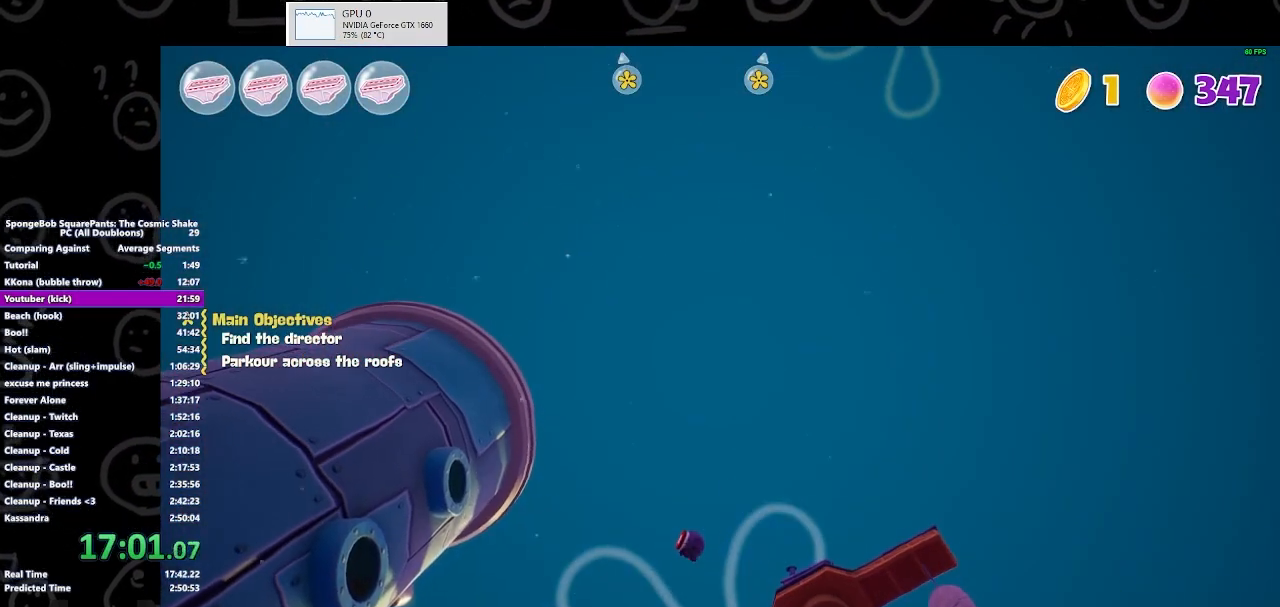
{"buttons": [], "left_stick": "center", "right_stick": "center", "events": [[267, "A", "down"], [333, "B", "down"], [400, "A", "up"], [433, "B", "up"]]}
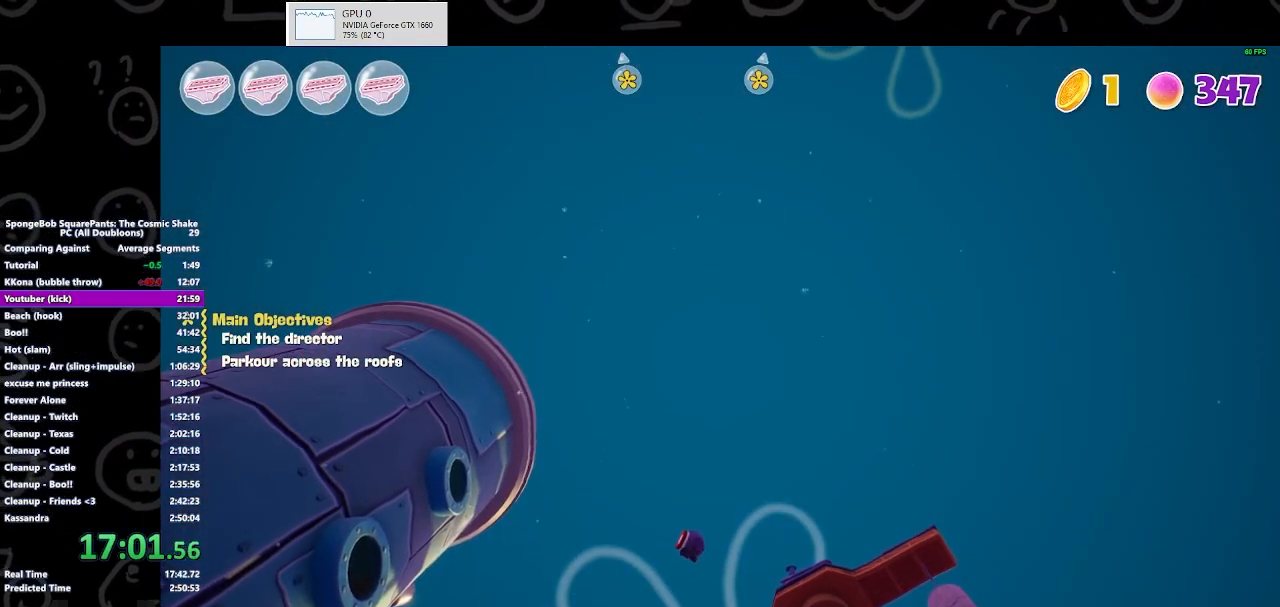
{"buttons": [], "left_stick": "up", "right_stick": "up", "events": [[333, "left_stick", "up"], [333, "right_stick", "up"]]}
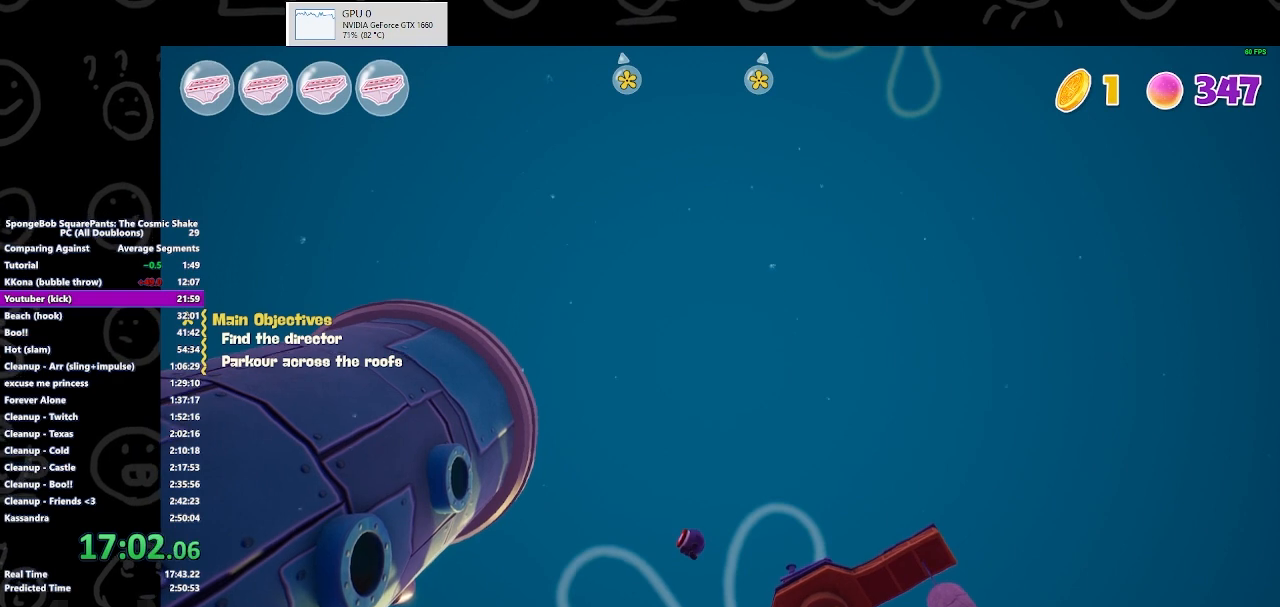
{"buttons": [], "left_stick": "up", "right_stick": "up", "events": []}
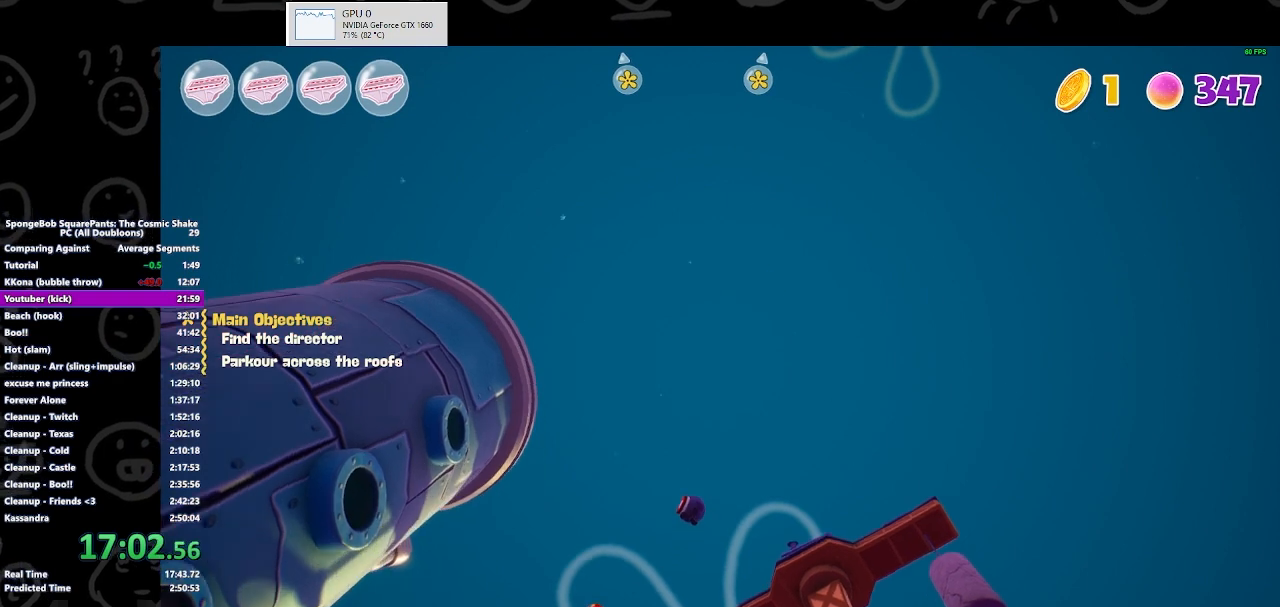
{"buttons": [], "left_stick": "up", "right_stick": "up", "events": []}
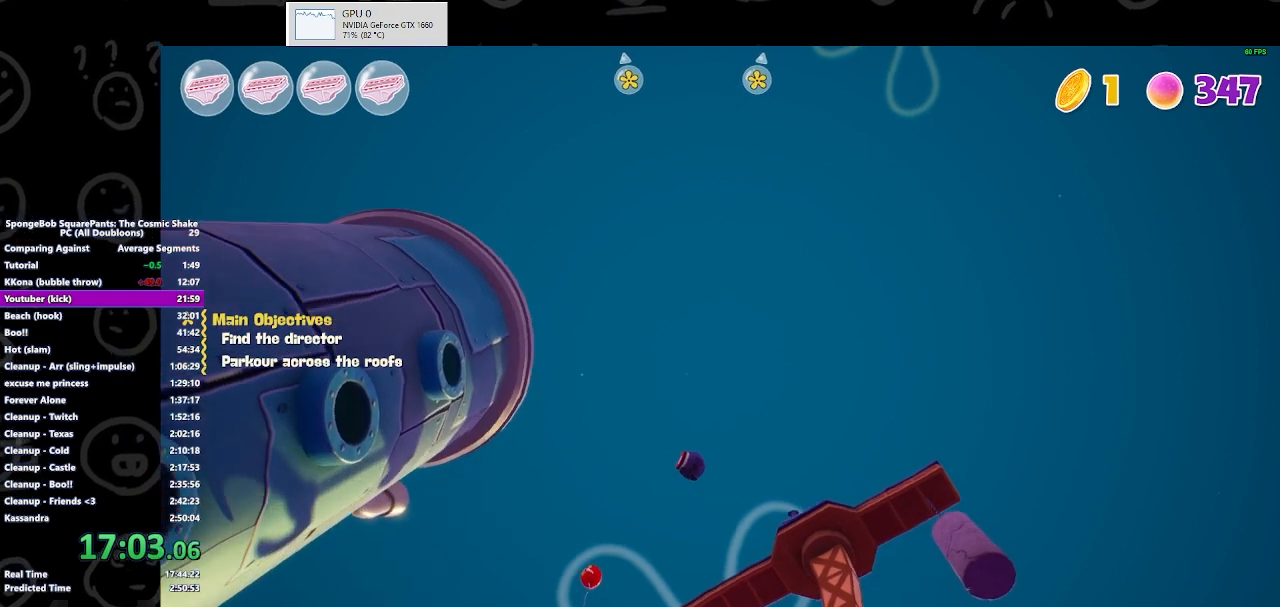
{"buttons": [], "left_stick": "up", "right_stick": "up", "events": []}
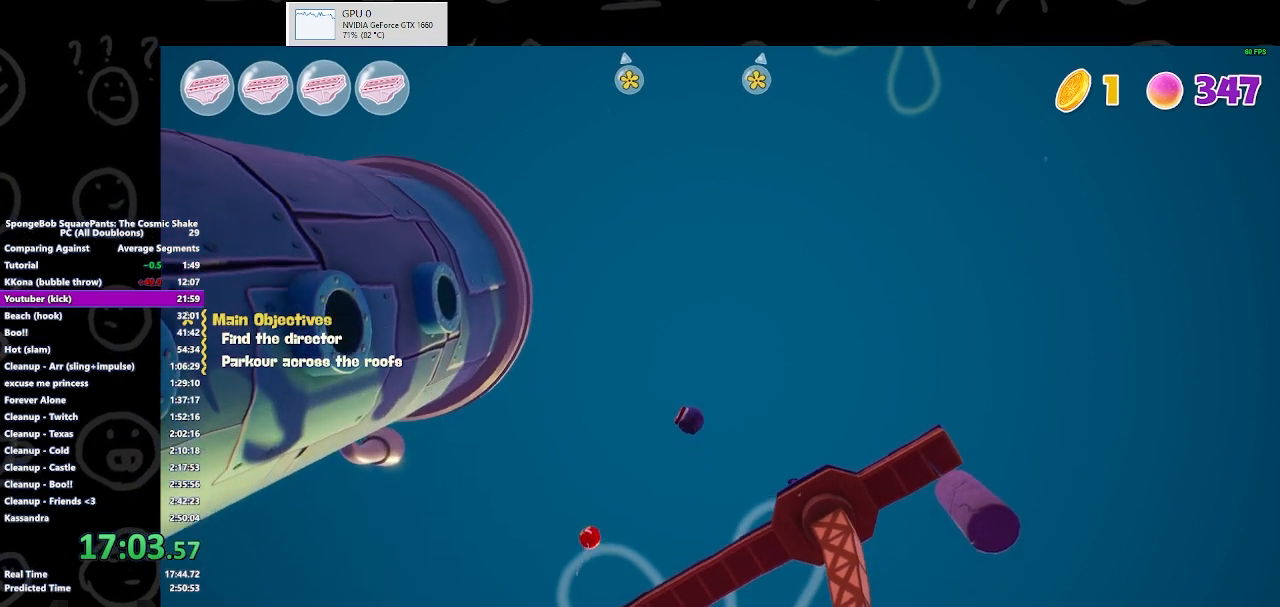
{"buttons": [], "left_stick": "up", "right_stick": "up", "events": []}
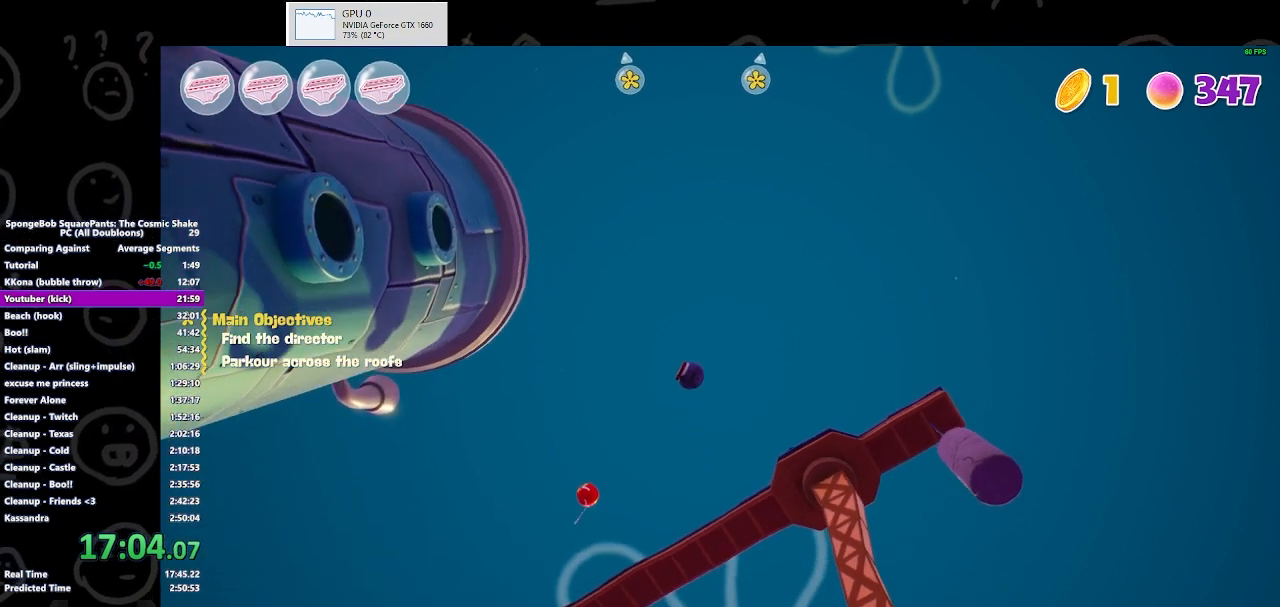
{"buttons": [], "left_stick": "up", "right_stick": "up", "events": []}
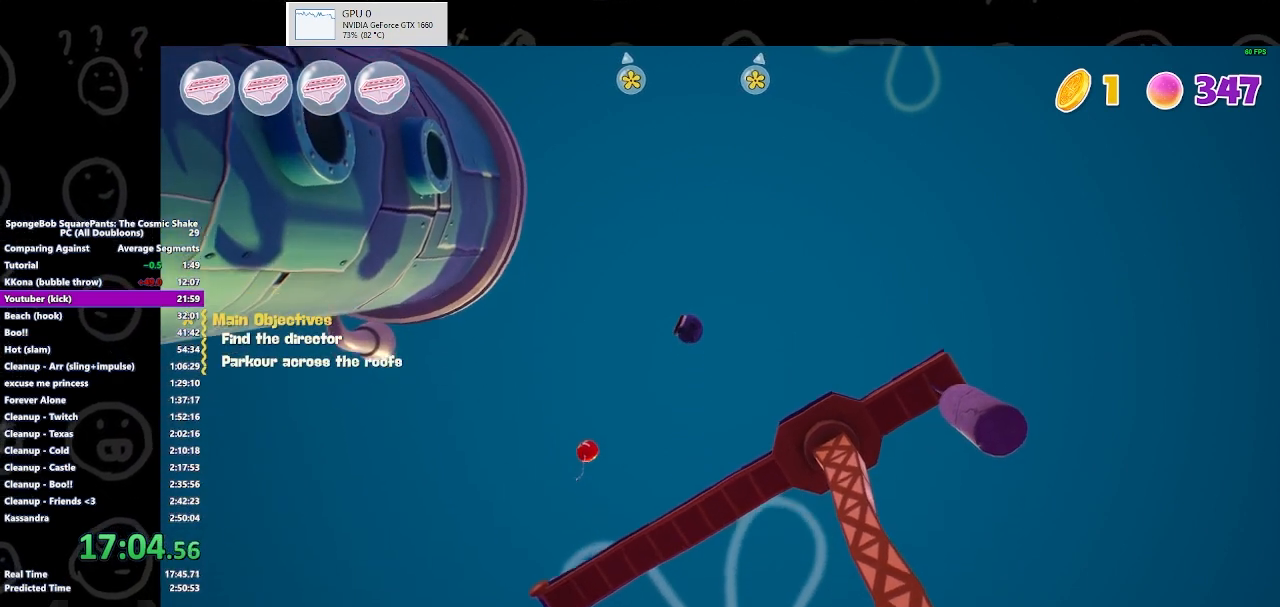
{"buttons": [], "left_stick": "up", "right_stick": "up", "events": []}
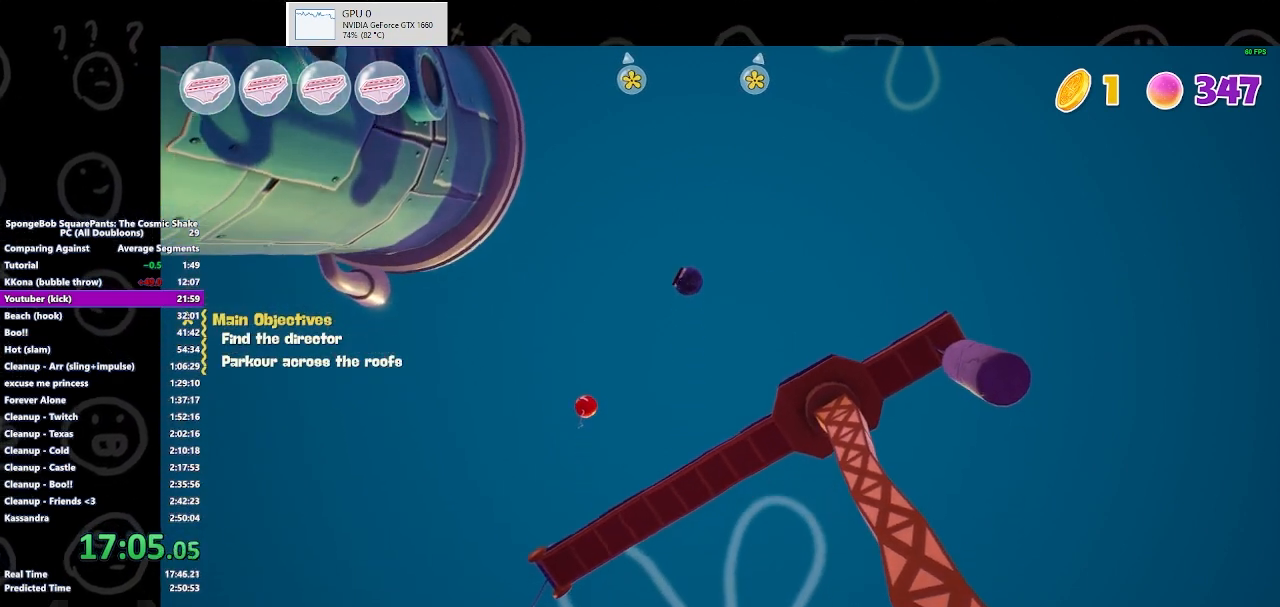
{"buttons": [], "left_stick": "up", "right_stick": "up", "events": []}
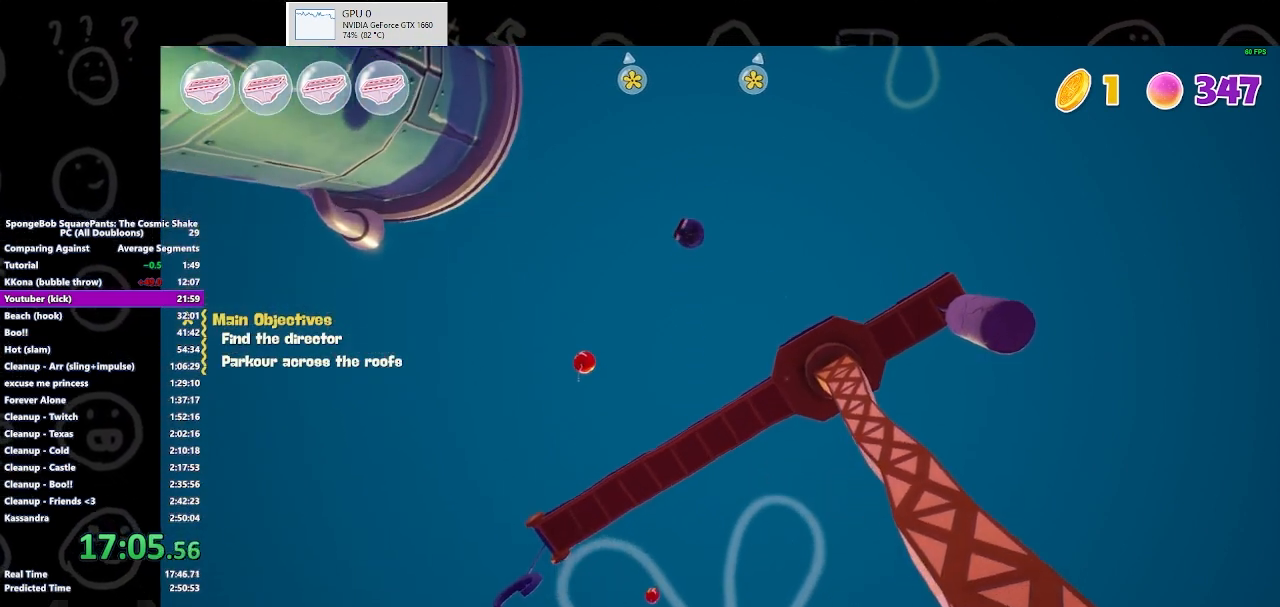
{"buttons": [], "left_stick": "up", "right_stick": "up", "events": []}
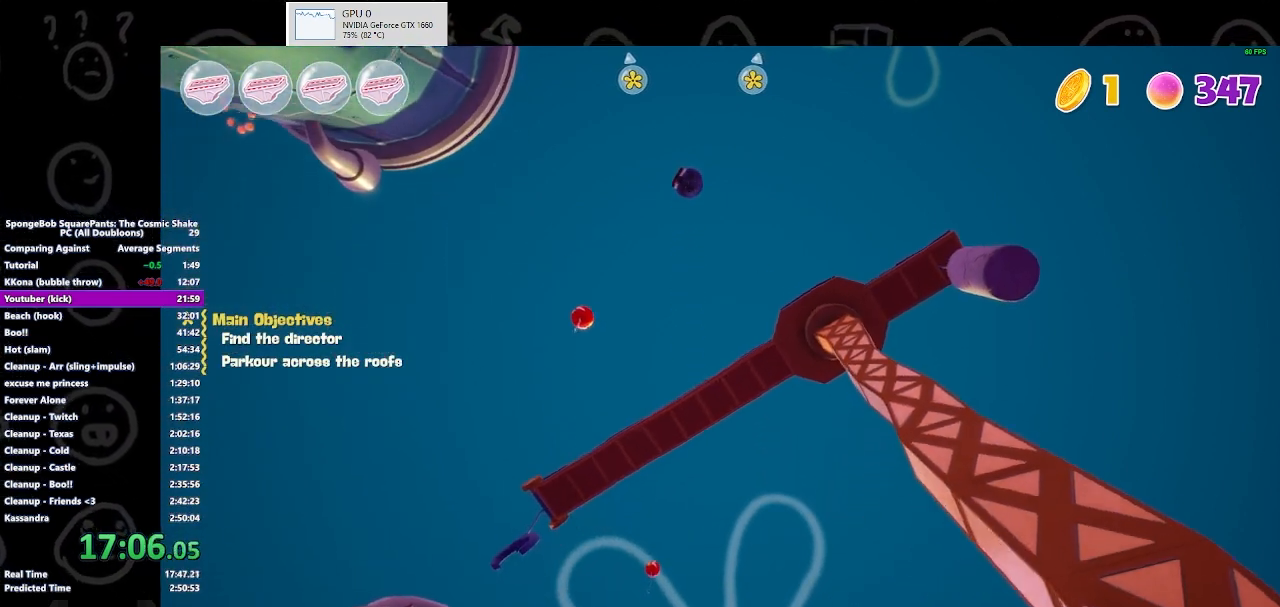
{"buttons": [], "left_stick": "up", "right_stick": "up", "events": []}
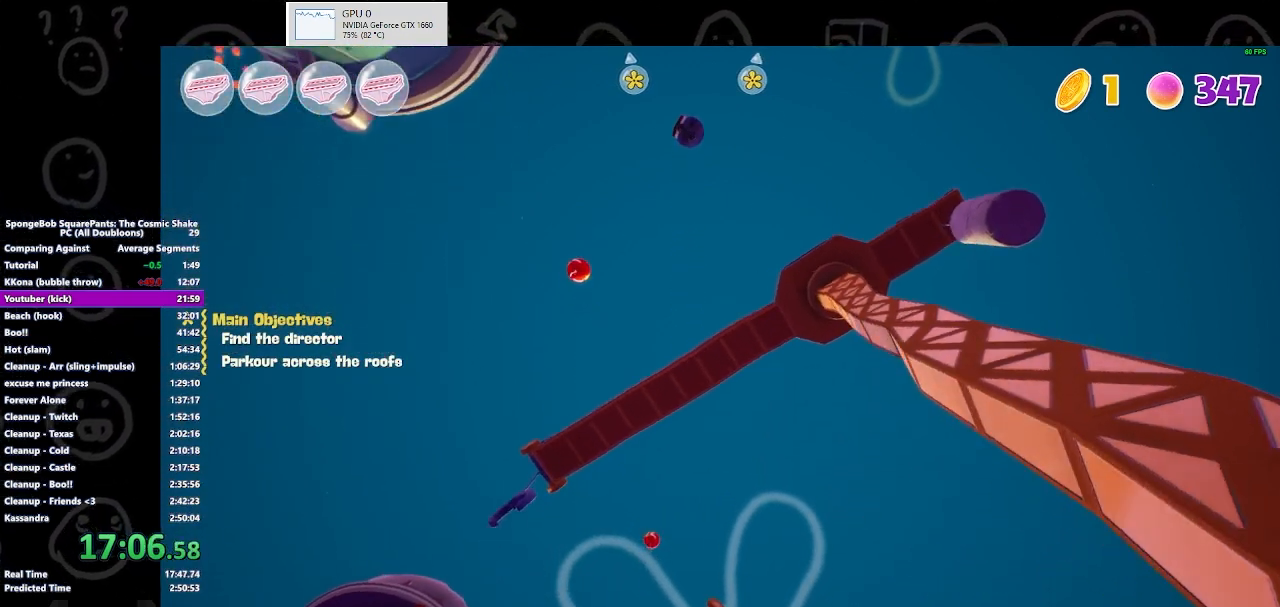
{"buttons": [], "left_stick": "up", "right_stick": "up", "events": []}
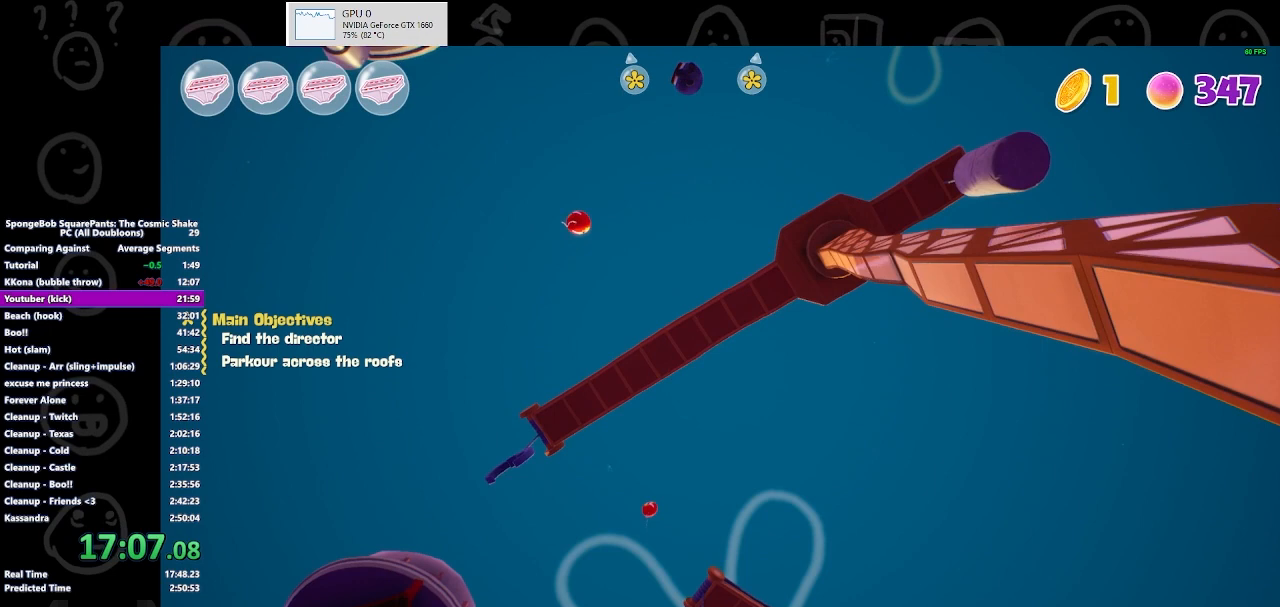
{"buttons": [], "left_stick": "up", "right_stick": "up", "events": []}
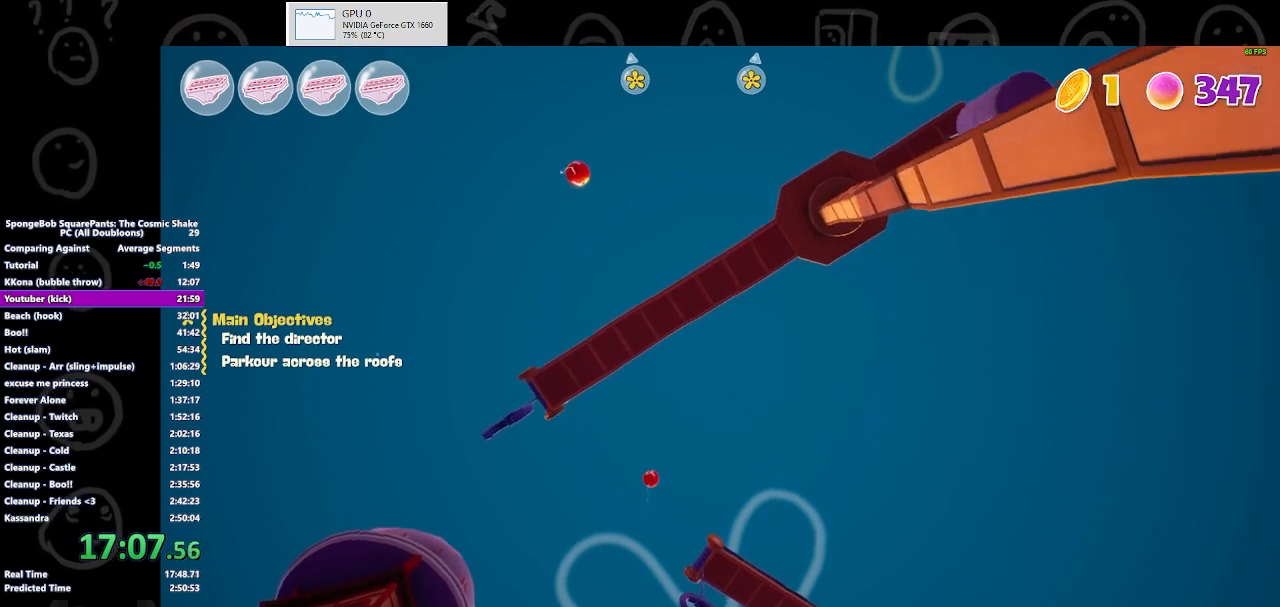
{"buttons": [], "left_stick": "up", "right_stick": "up", "events": []}
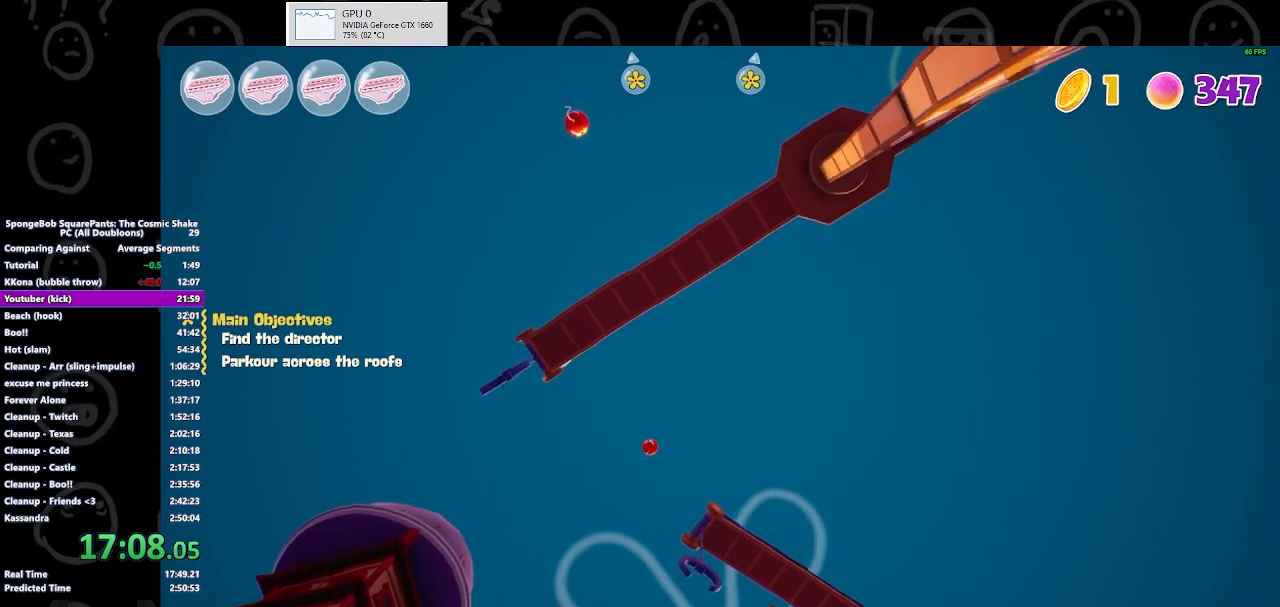
{"buttons": [], "left_stick": "up", "right_stick": "up", "events": []}
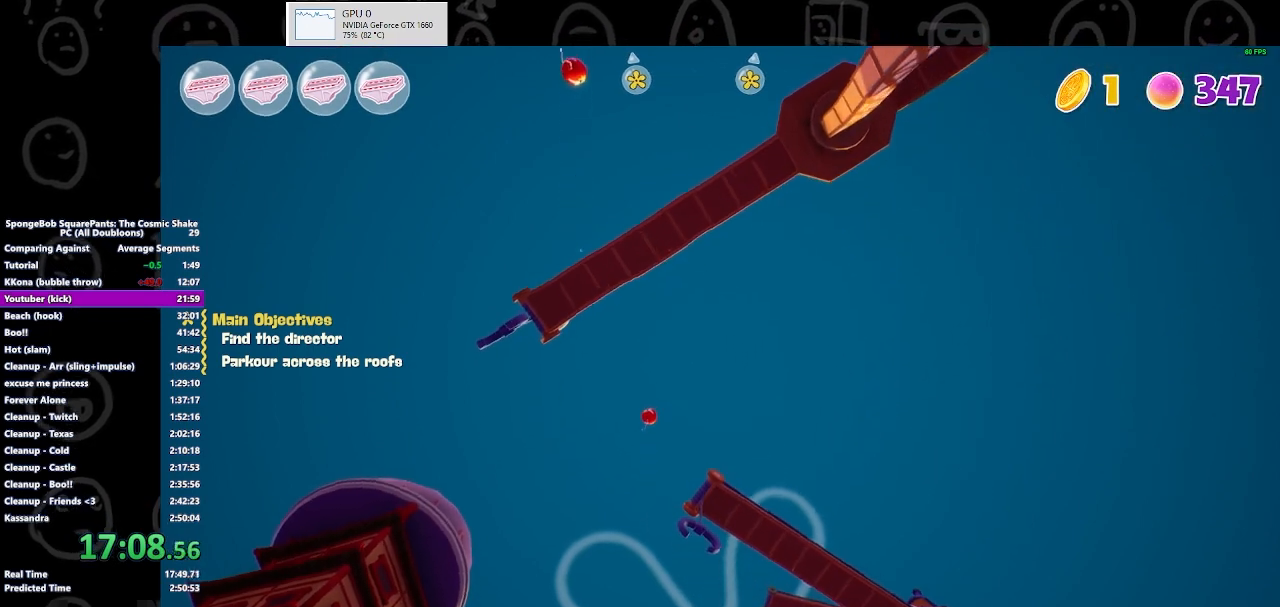
{"buttons": [], "left_stick": "up", "right_stick": "up", "events": []}
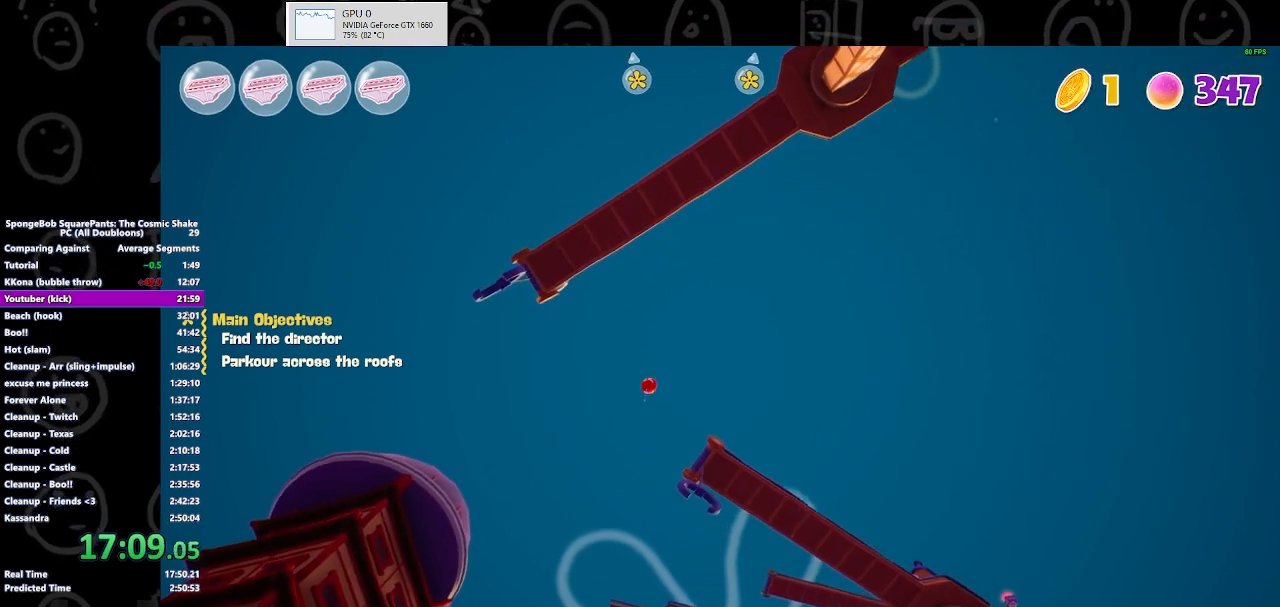
{"buttons": [], "left_stick": "up", "right_stick": "up", "events": []}
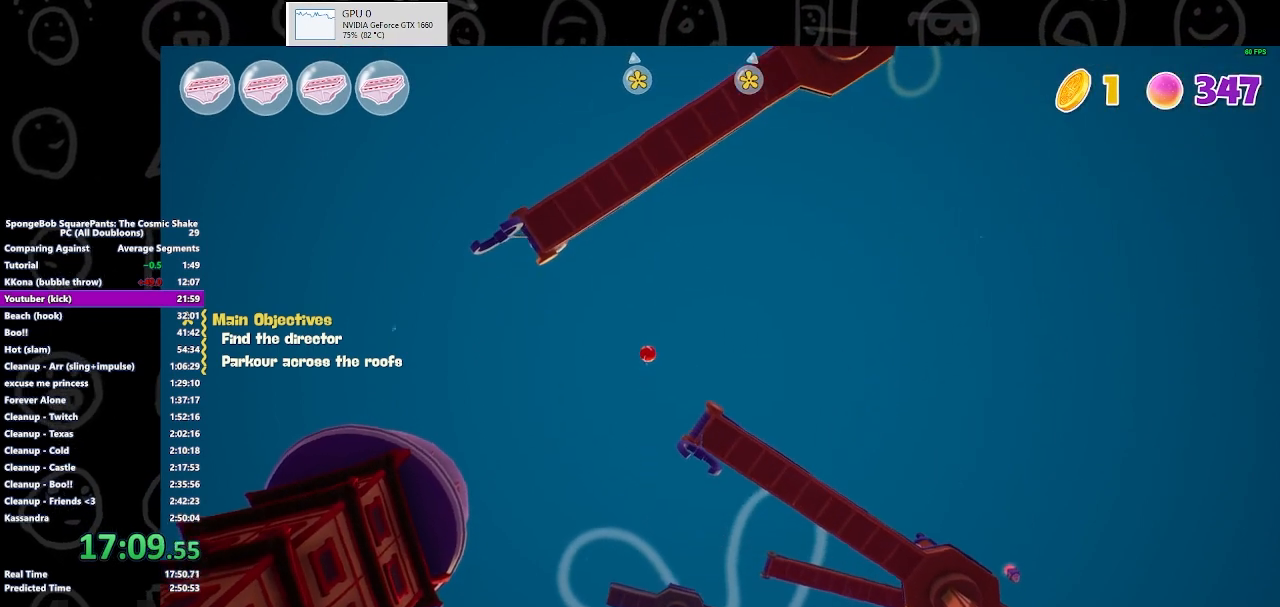
{"buttons": [], "left_stick": "up", "right_stick": "up", "events": []}
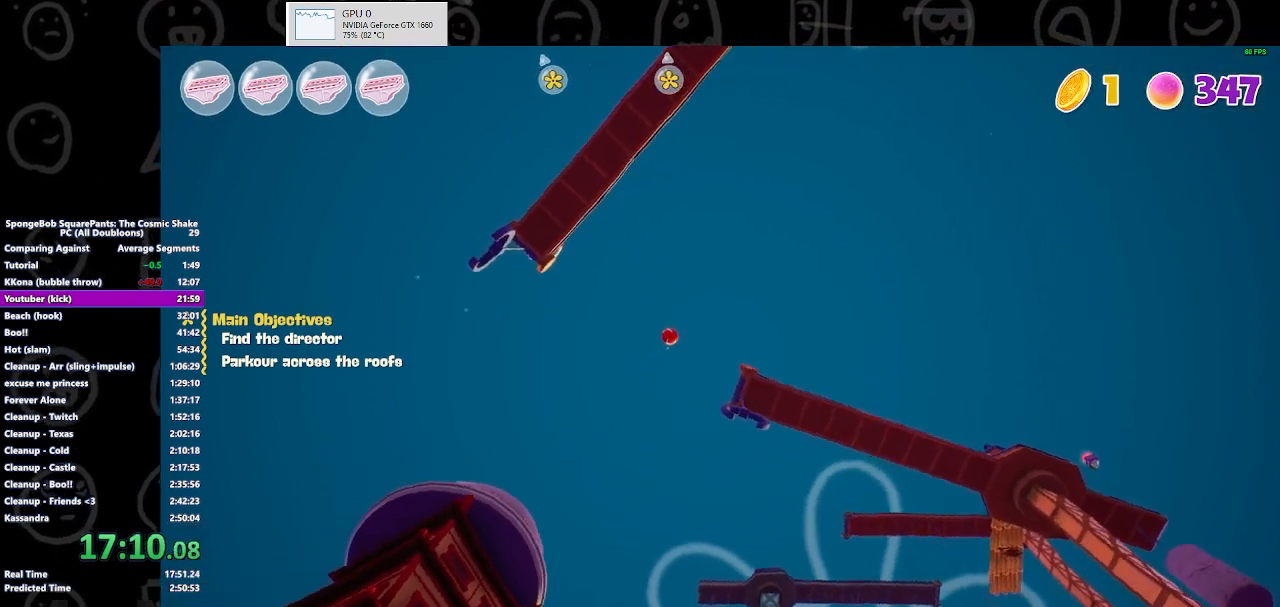
{"buttons": [], "left_stick": "up", "right_stick": "up", "events": []}
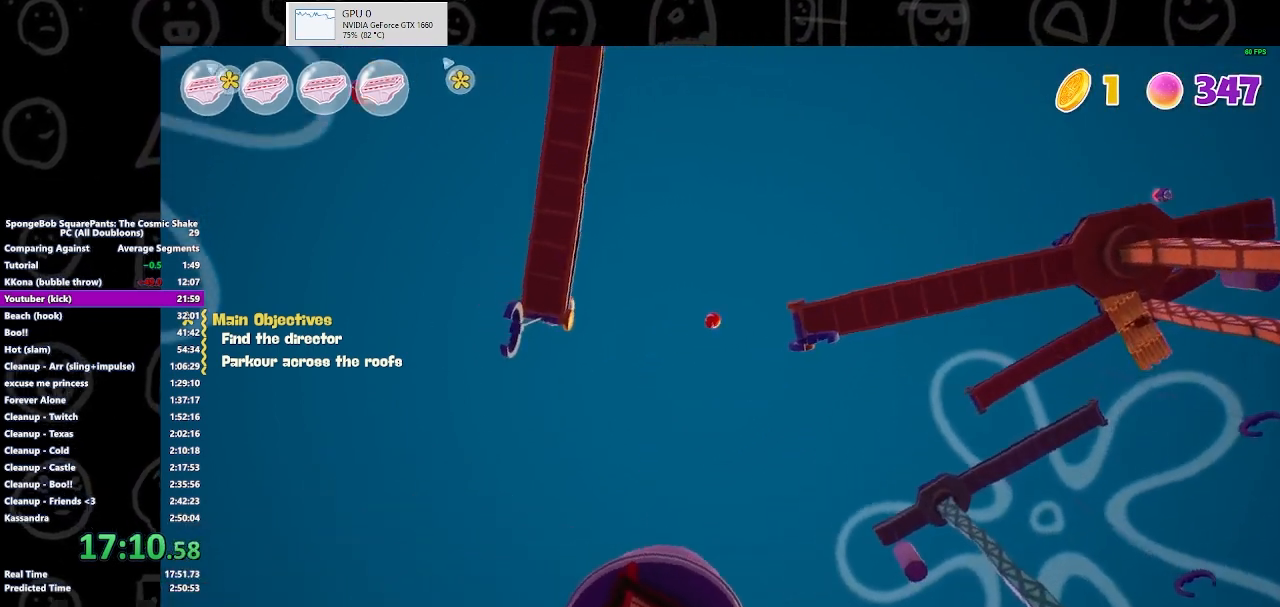
{"buttons": [], "left_stick": "up", "right_stick": "up", "events": []}
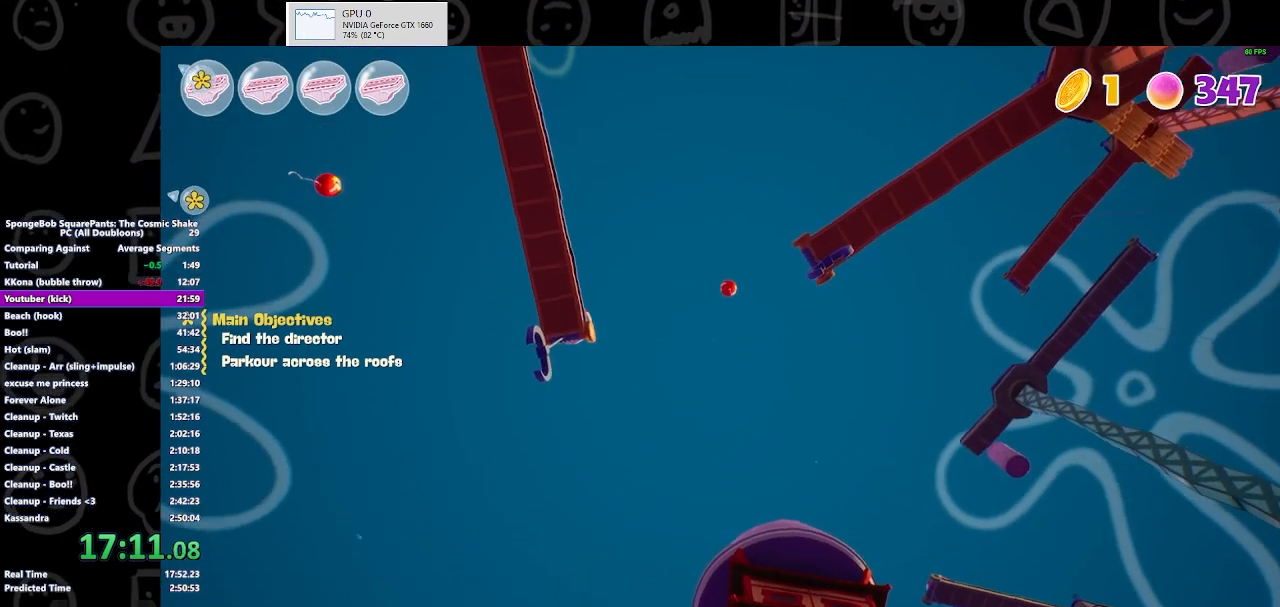
{"buttons": [], "left_stick": "up", "right_stick": "up", "events": []}
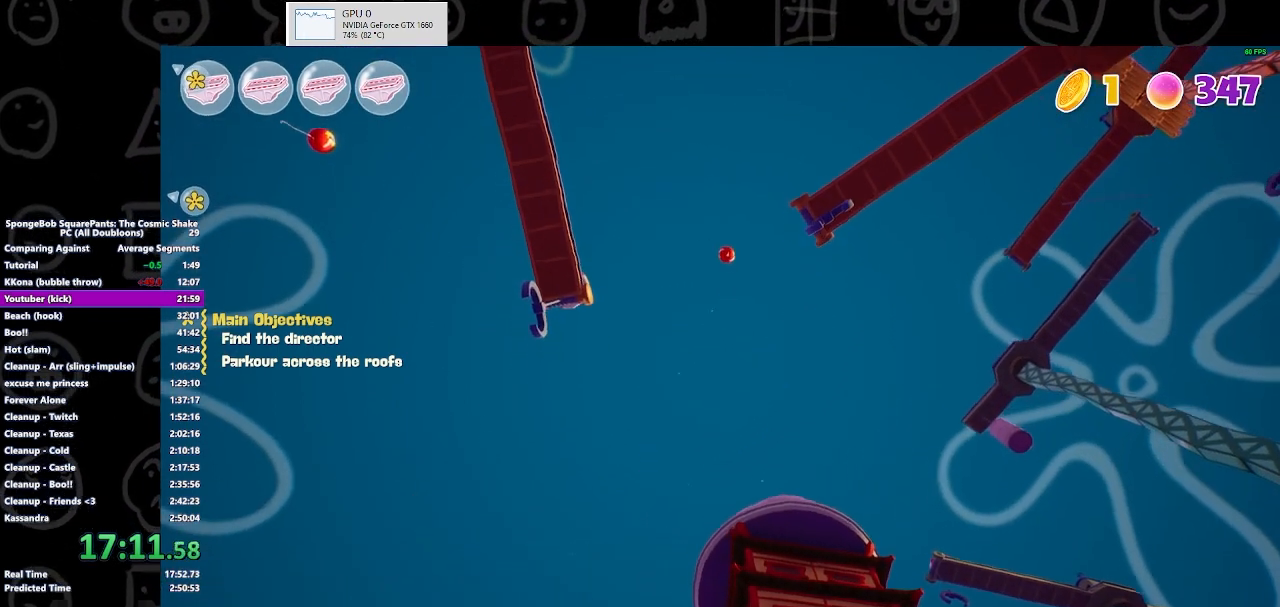
{"buttons": [], "left_stick": "up", "right_stick": "up", "events": []}
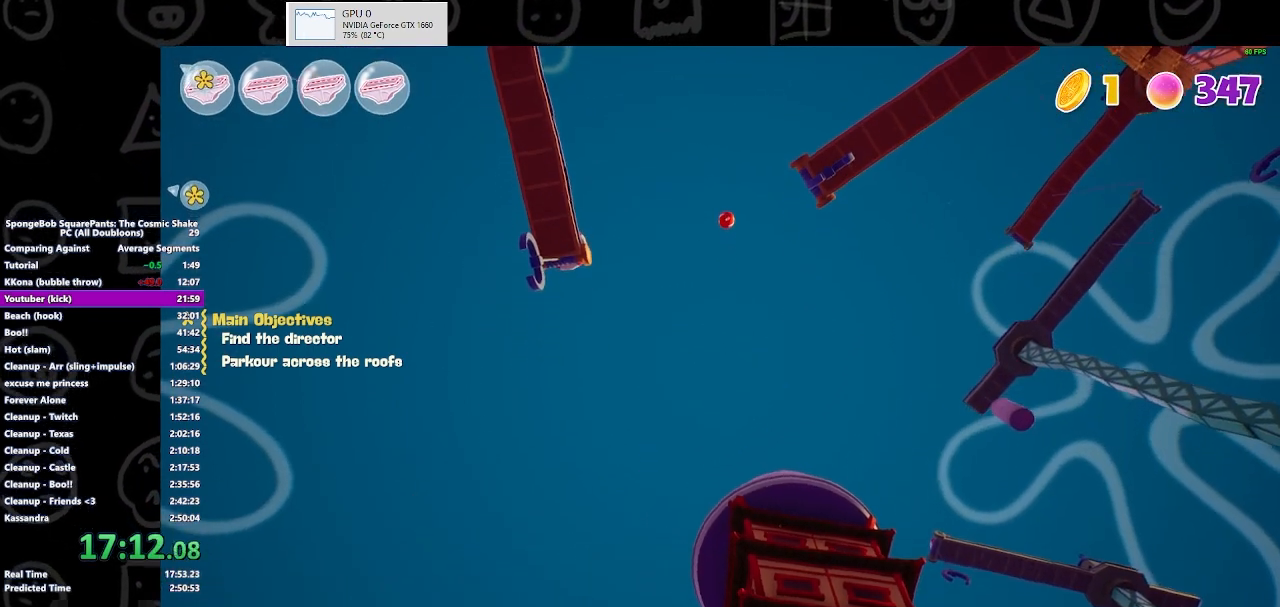
{"buttons": [], "left_stick": "up", "right_stick": "up", "events": []}
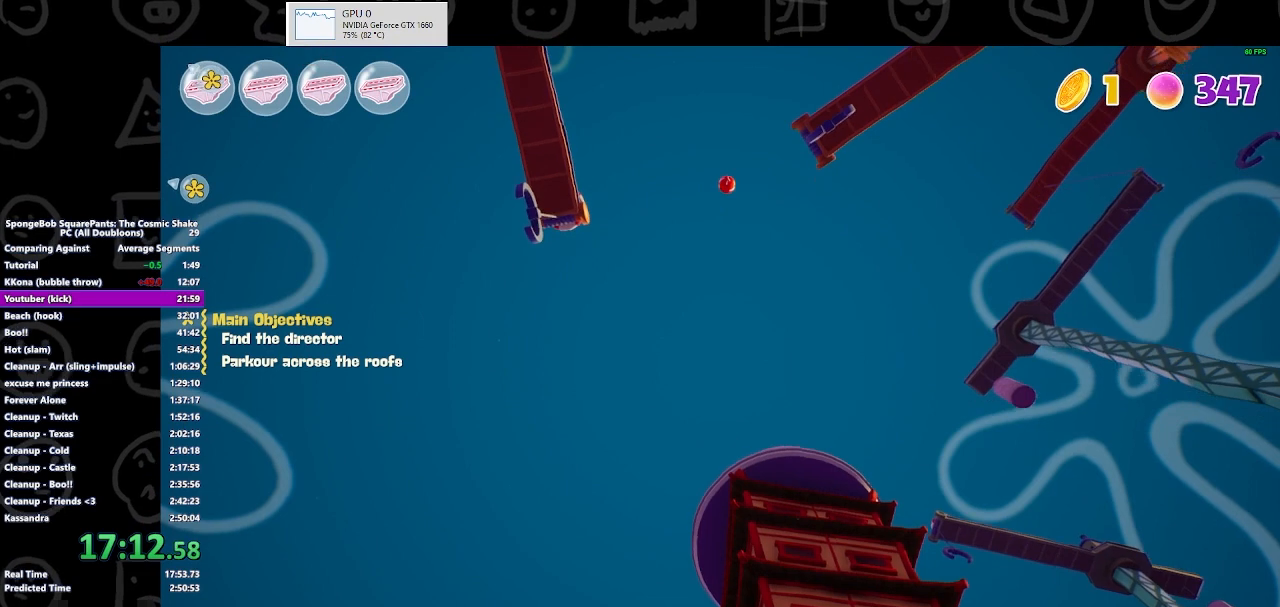
{"buttons": [], "left_stick": "up", "right_stick": "up", "events": []}
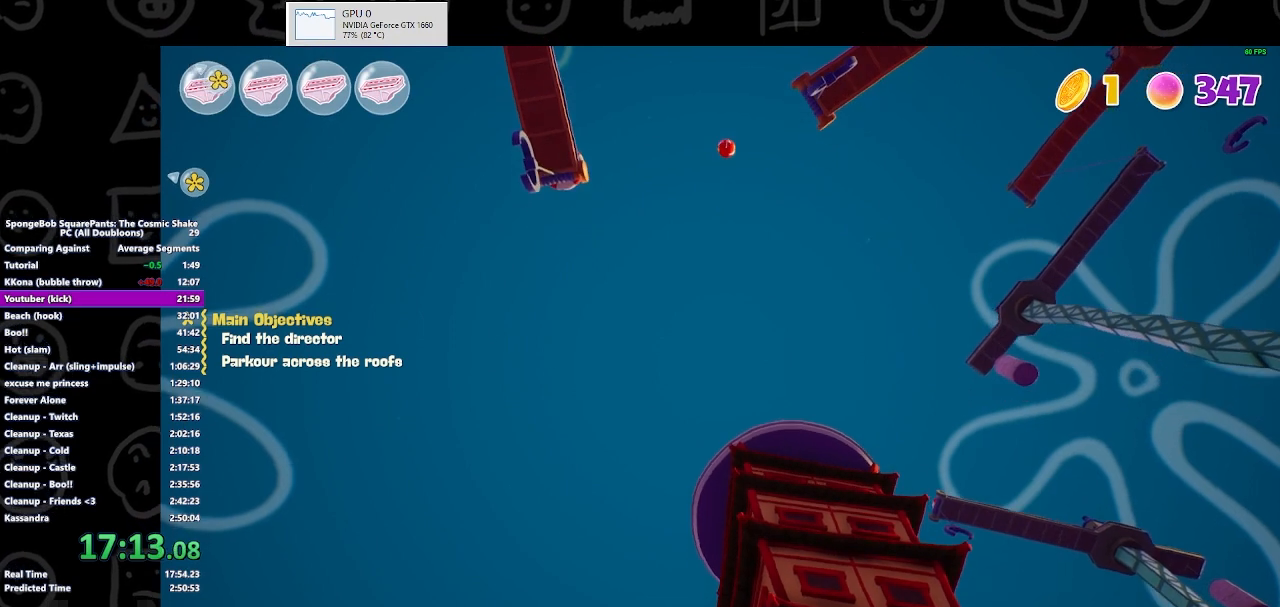
{"buttons": [], "left_stick": "up", "right_stick": "up", "events": []}
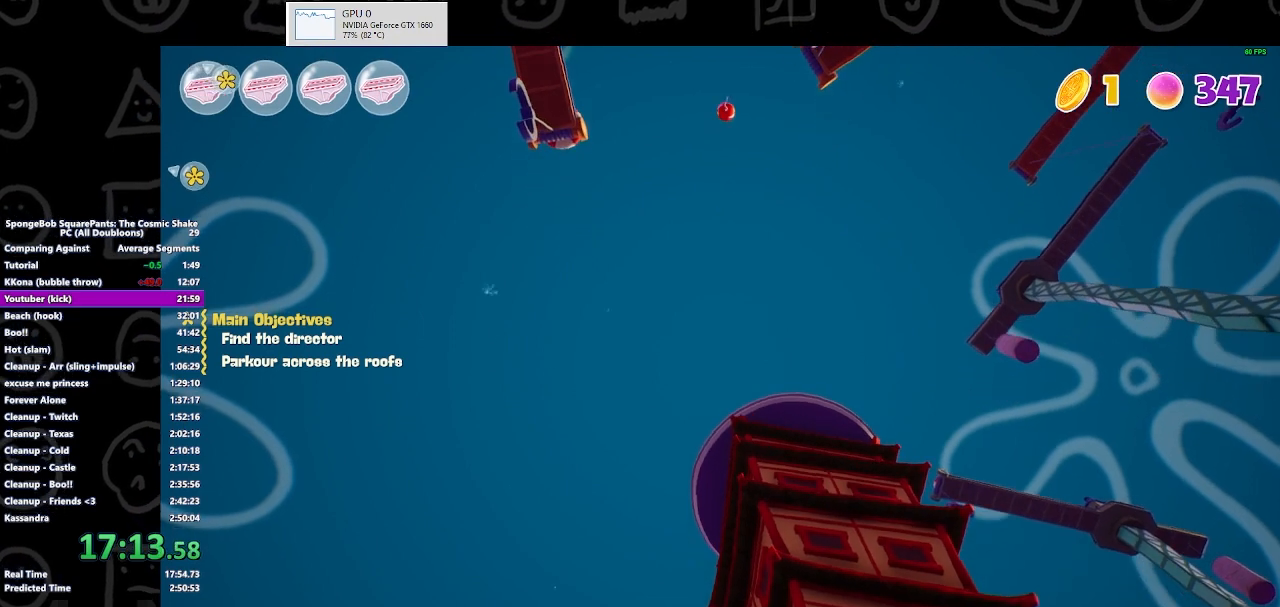
{"buttons": [], "left_stick": "up", "right_stick": "up", "events": []}
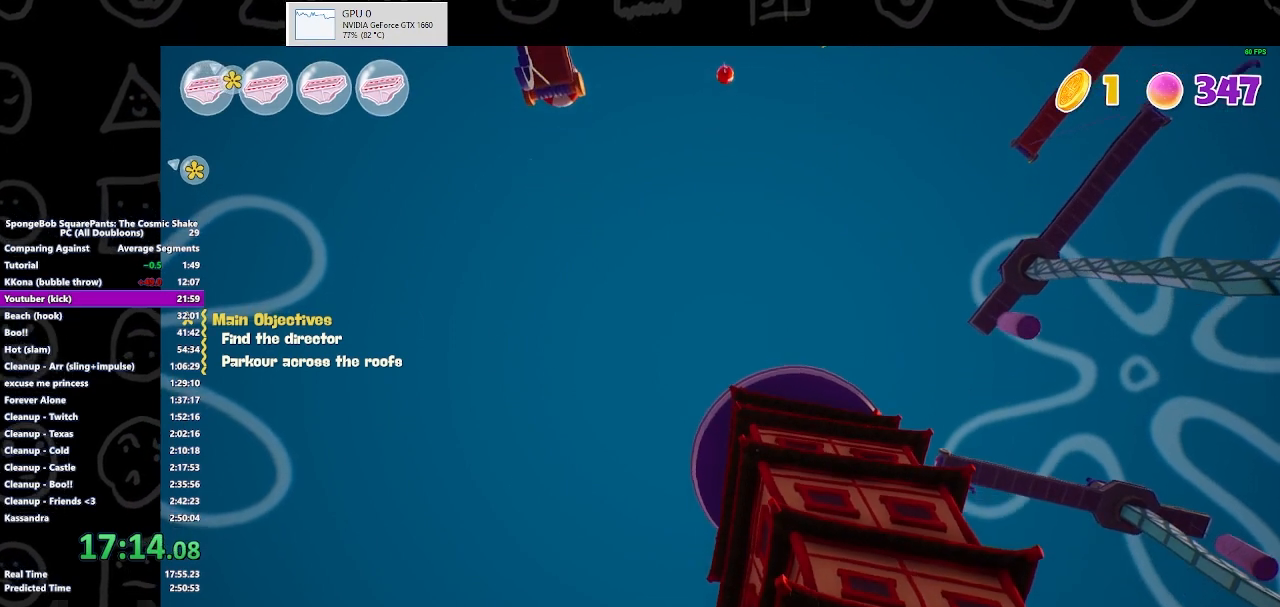
{"buttons": [], "left_stick": "up", "right_stick": "up", "events": []}
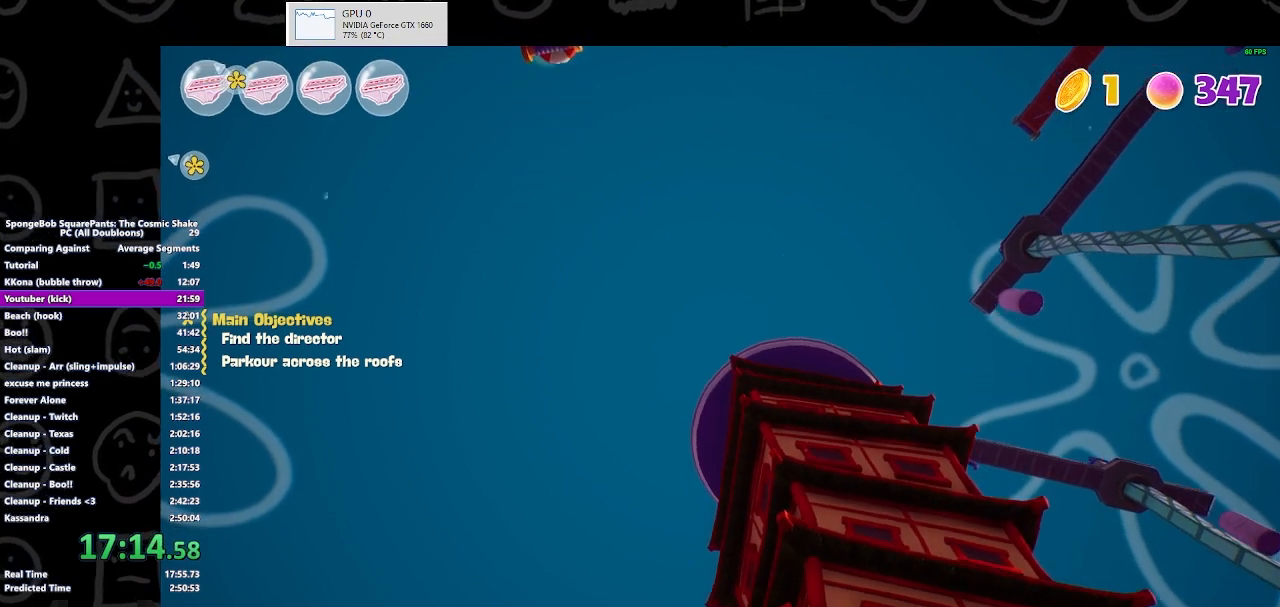
{"buttons": [], "left_stick": "up", "right_stick": "up", "events": []}
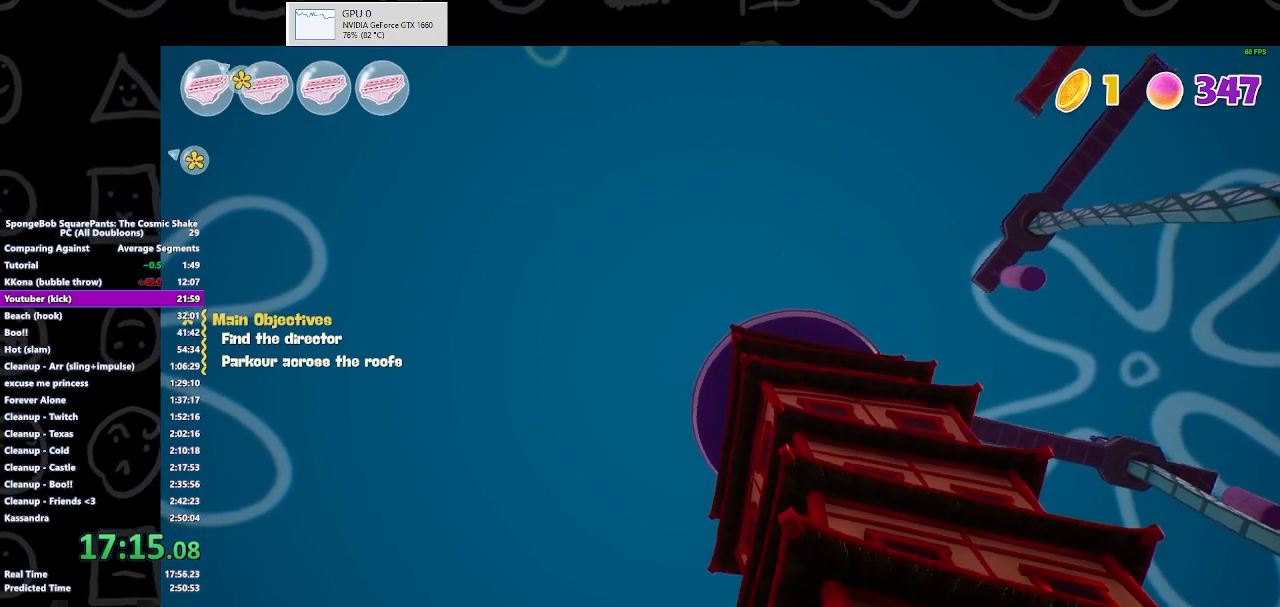
{"buttons": [], "left_stick": "up", "right_stick": "up", "events": []}